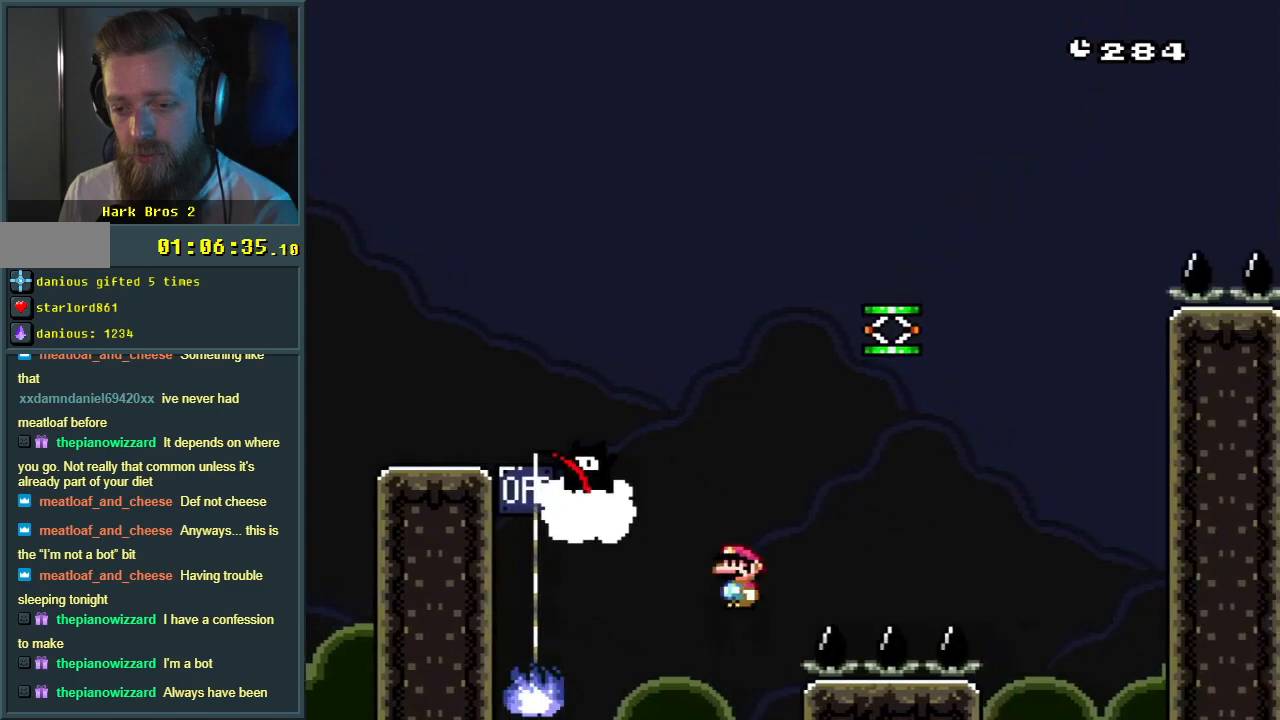
Gameplay with a controller (Nintendo layout); each line is a JSON object with the inputs held at the frame after it. "events" lists button and stick changes between this image and that frame as [ms after this image, input, new state], when the widget could be followed in between. Not read: L3 R3.
{"buttons": ["Y", "DPAD_RIGHT"], "events": [[17, "DPAD_LEFT", "up"], [33, "DPAD_UP", "down"], [50, "DPAD_RIGHT", "down"], [50, "DPAD_UP", "up"], [250, "DPAD_RIGHT", "up"], [300, "DPAD_RIGHT", "down"], [383, "B", "up"]]}
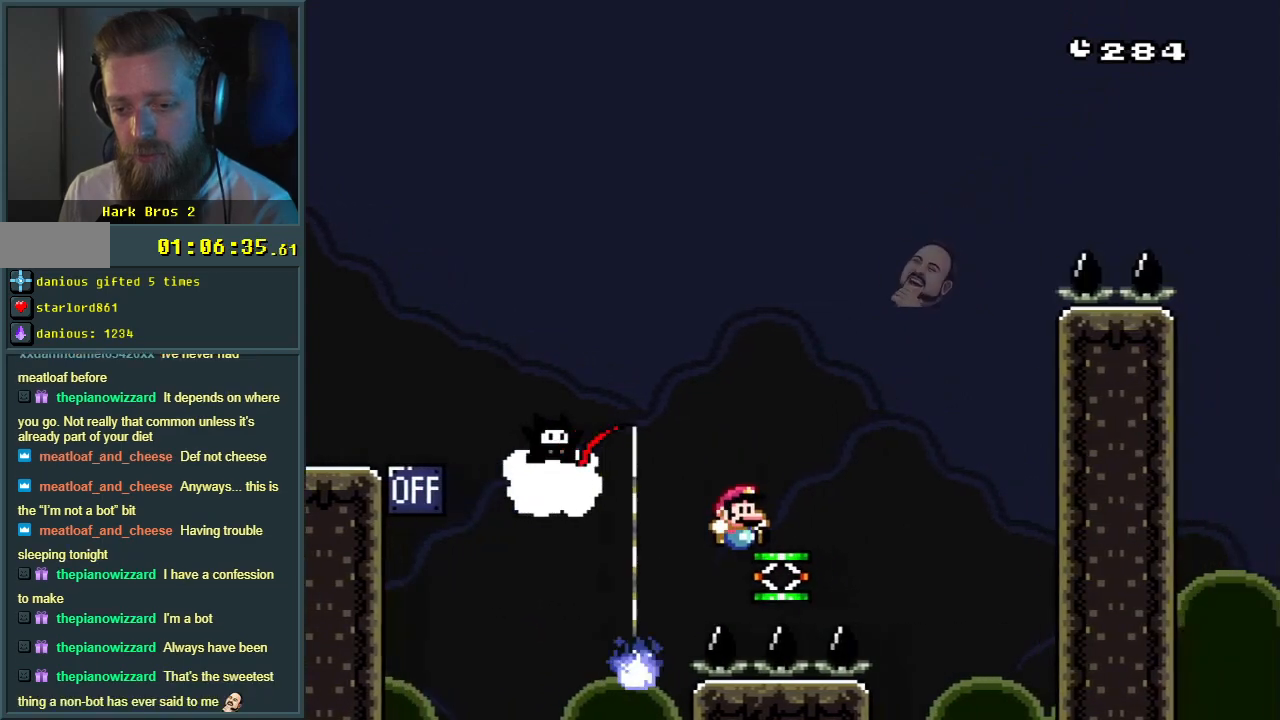
{"buttons": ["B", "Y", "DPAD_RIGHT"], "events": [[67, "B", "down"]]}
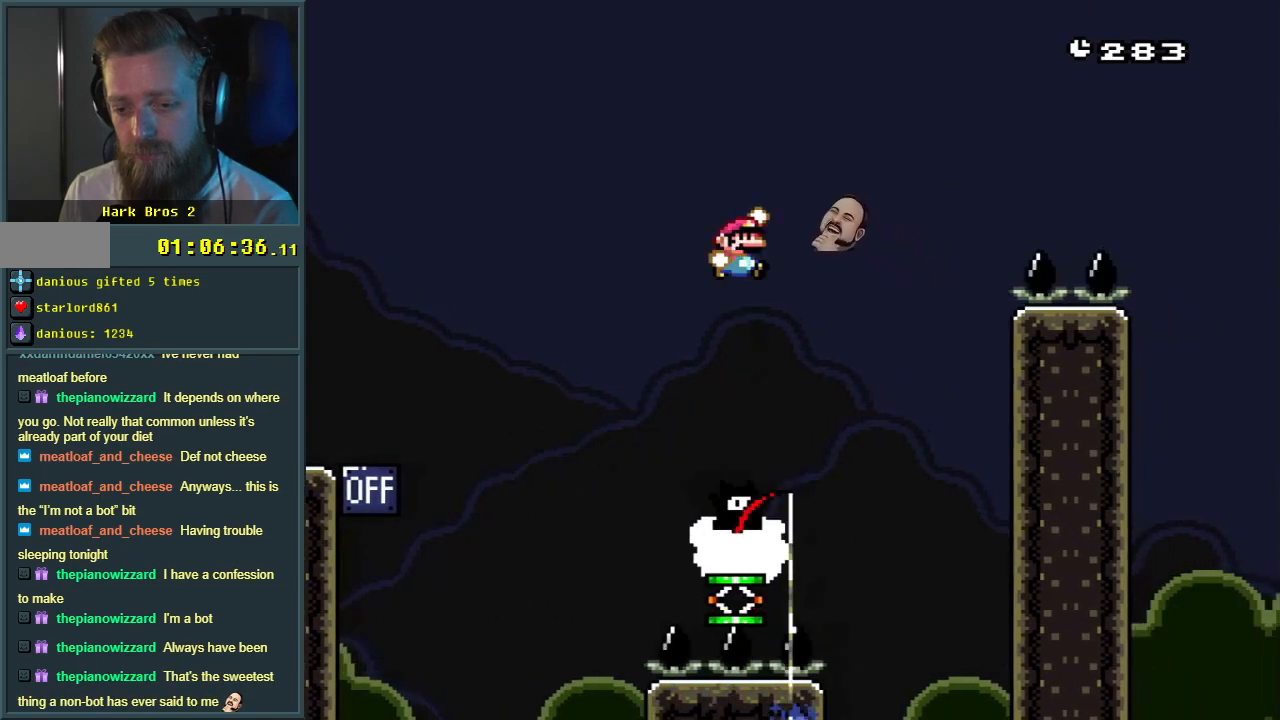
{"buttons": ["B", "Y", "DPAD_RIGHT"], "events": []}
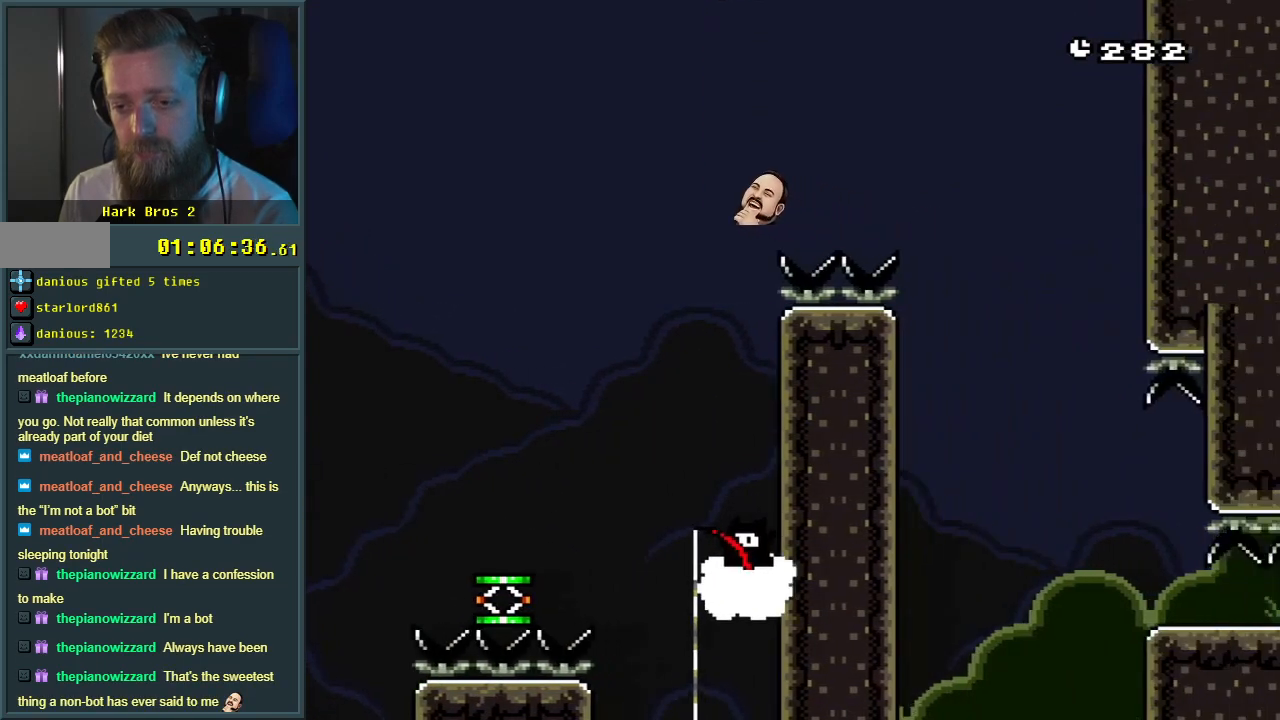
{"buttons": ["B", "Y", "DPAD_RIGHT"], "events": []}
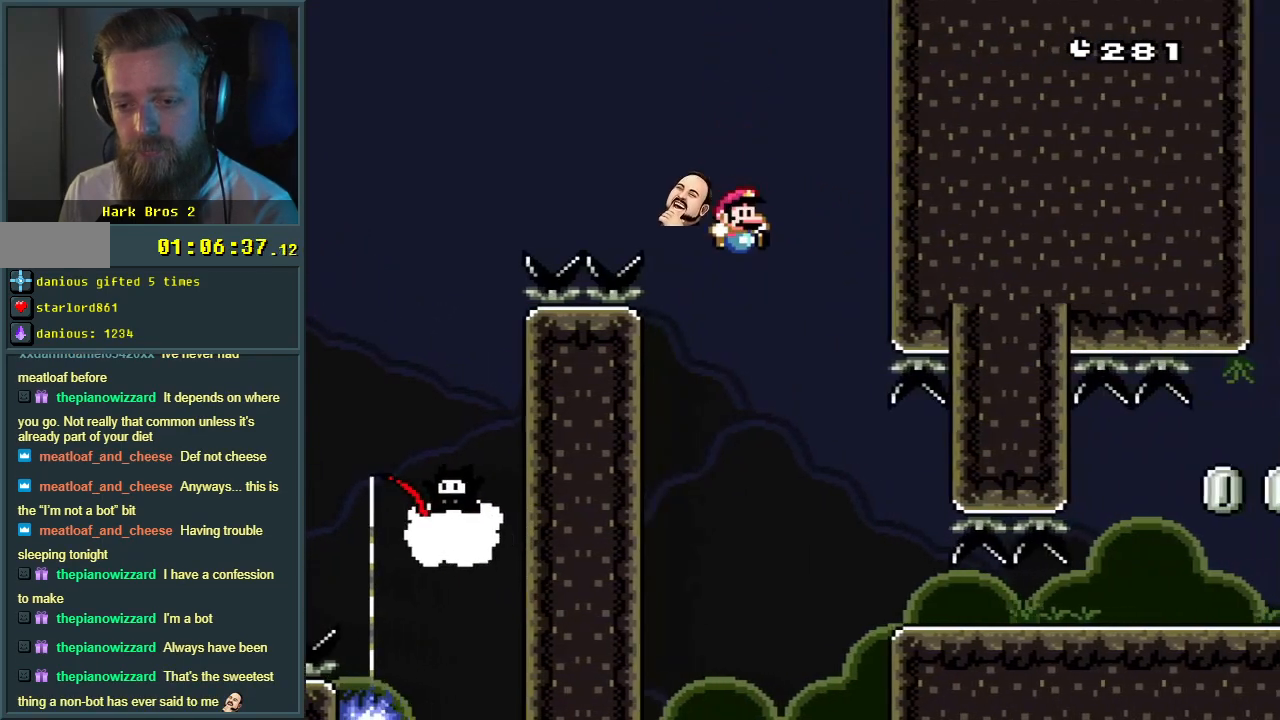
{"buttons": ["Y"], "events": [[33, "B", "up"], [117, "DPAD_RIGHT", "up"], [233, "DPAD_LEFT", "down"], [333, "DPAD_LEFT", "up"], [350, "DPAD_RIGHT", "down"], [483, "DPAD_RIGHT", "up"]]}
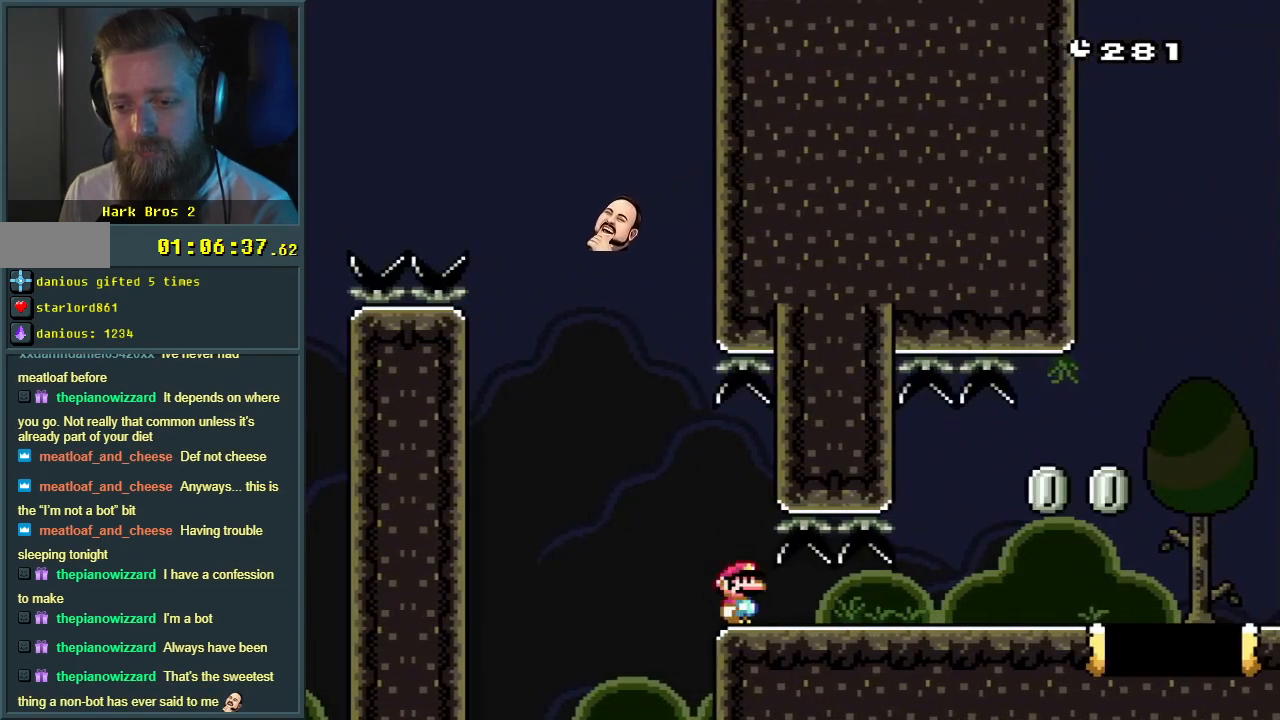
{"buttons": ["Y"], "events": [[133, "DPAD_LEFT", "down"], [217, "DPAD_LEFT", "up"]]}
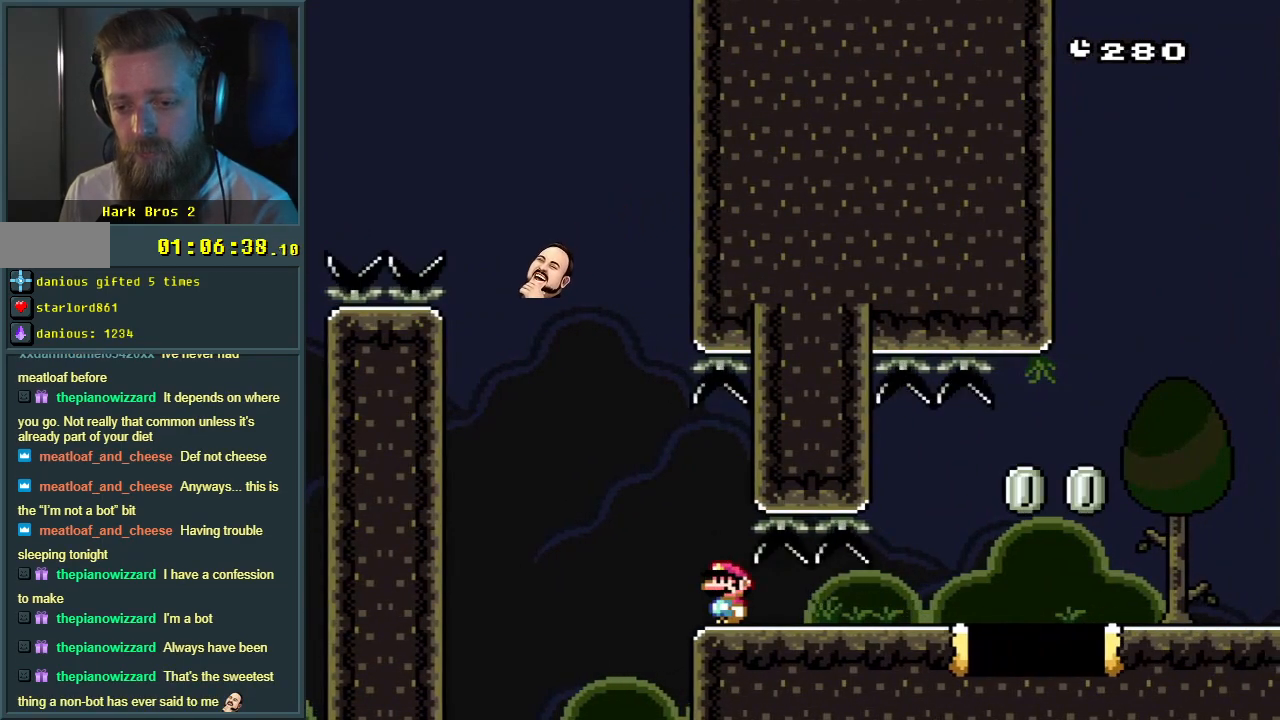
{"buttons": ["Y"], "events": [[117, "DPAD_LEFT", "down"], [217, "DPAD_LEFT", "up"]]}
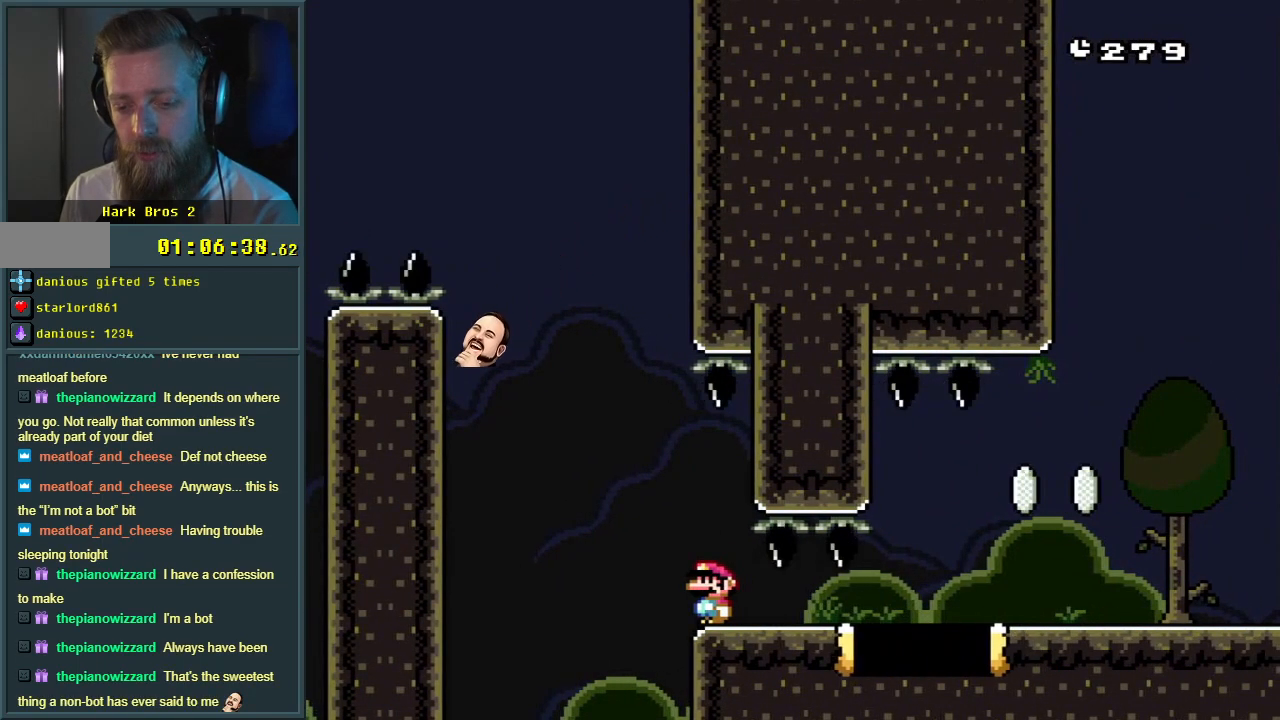
{"buttons": ["Y"], "events": [[217, "DPAD_LEFT", "down"], [367, "B", "down"], [467, "DPAD_LEFT", "up"], [500, "B", "up"]]}
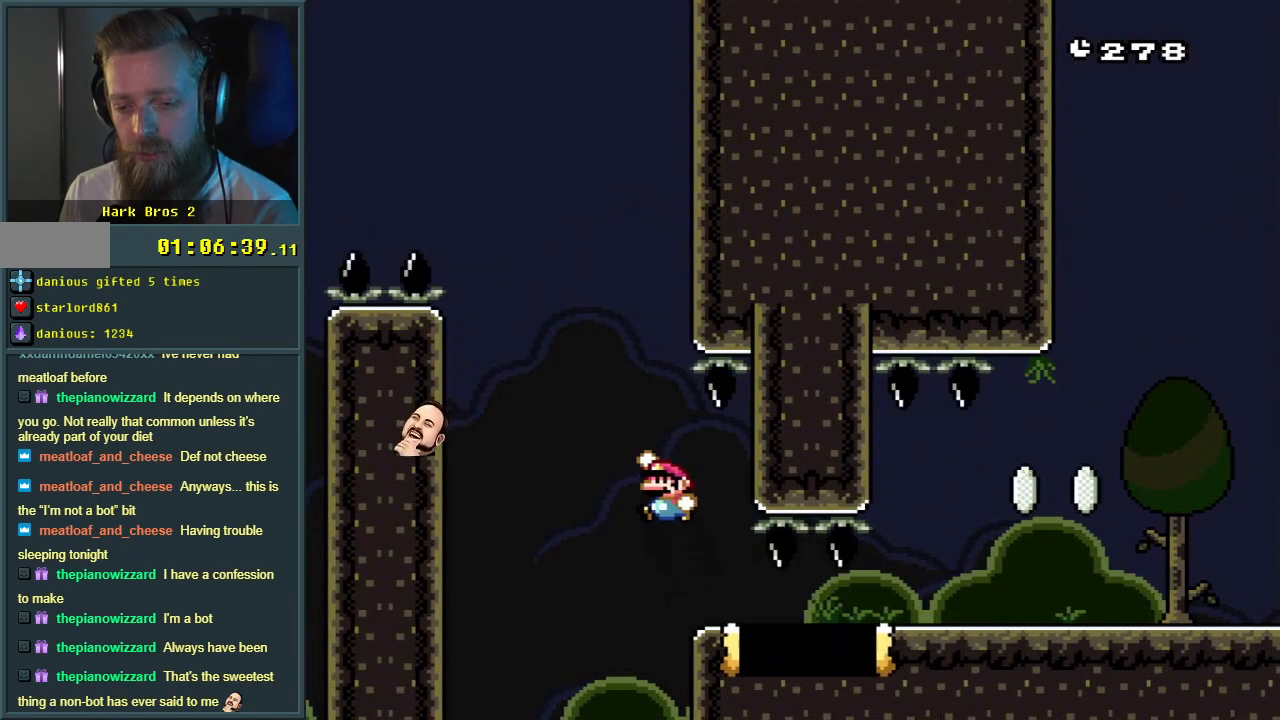
{"buttons": ["B", "Y"], "events": [[17, "B", "down"], [200, "DPAD_RIGHT", "down"], [283, "DPAD_RIGHT", "up"], [350, "DPAD_RIGHT", "down"], [500, "DPAD_RIGHT", "up"]]}
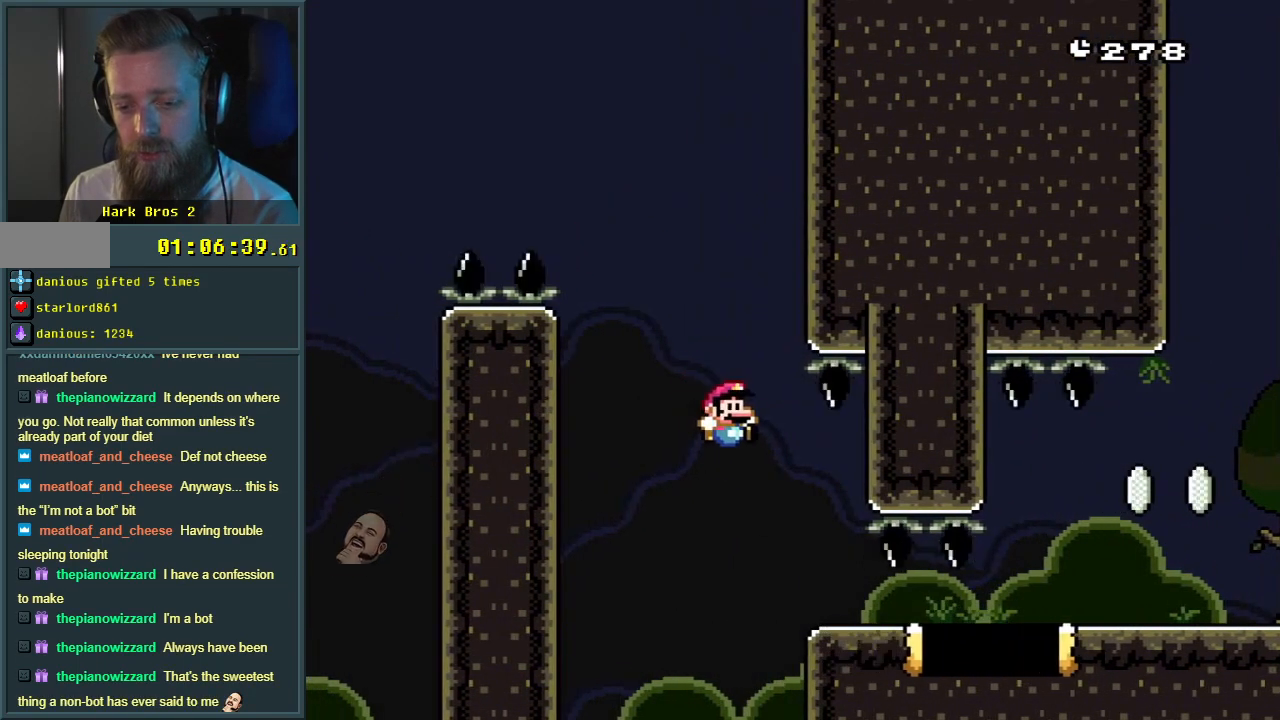
{"buttons": ["Y"], "events": [[117, "DPAD_RIGHT", "down"], [233, "DPAD_RIGHT", "up"], [350, "B", "up"]]}
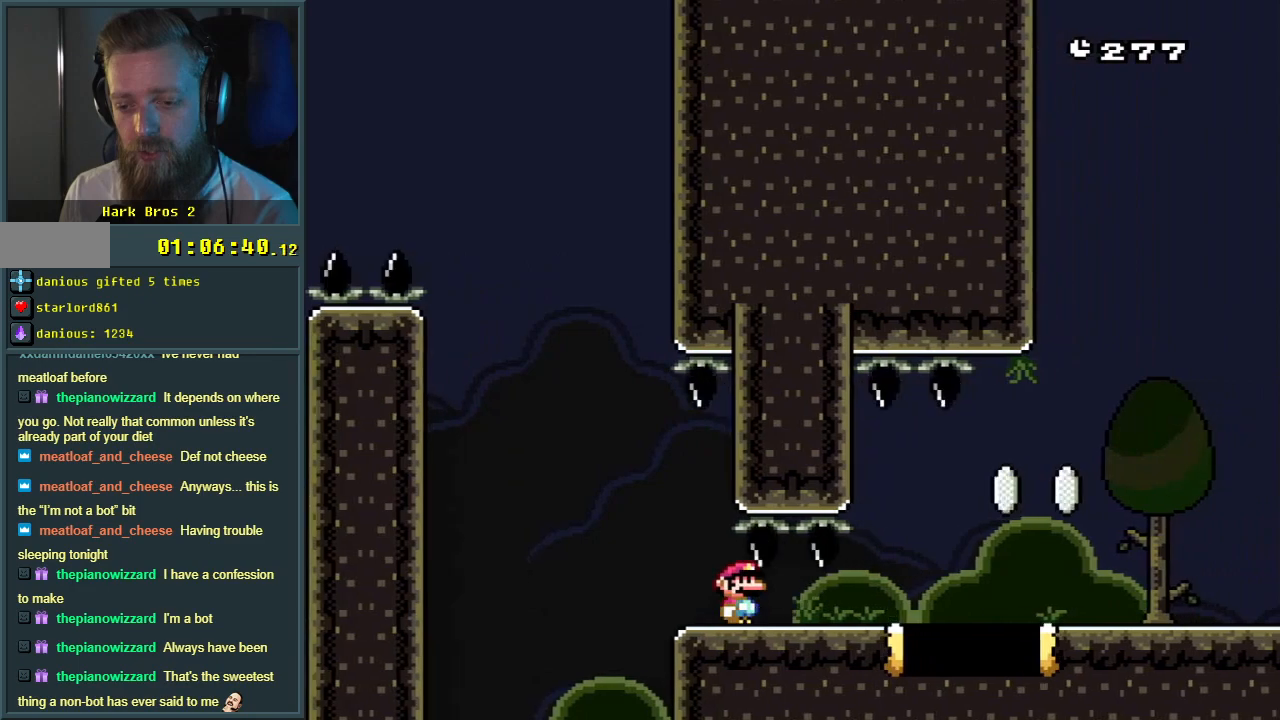
{"buttons": ["Y", "DPAD_RIGHT"], "events": [[100, "DPAD_RIGHT", "down"], [317, "DPAD_RIGHT", "up"], [500, "DPAD_RIGHT", "down"]]}
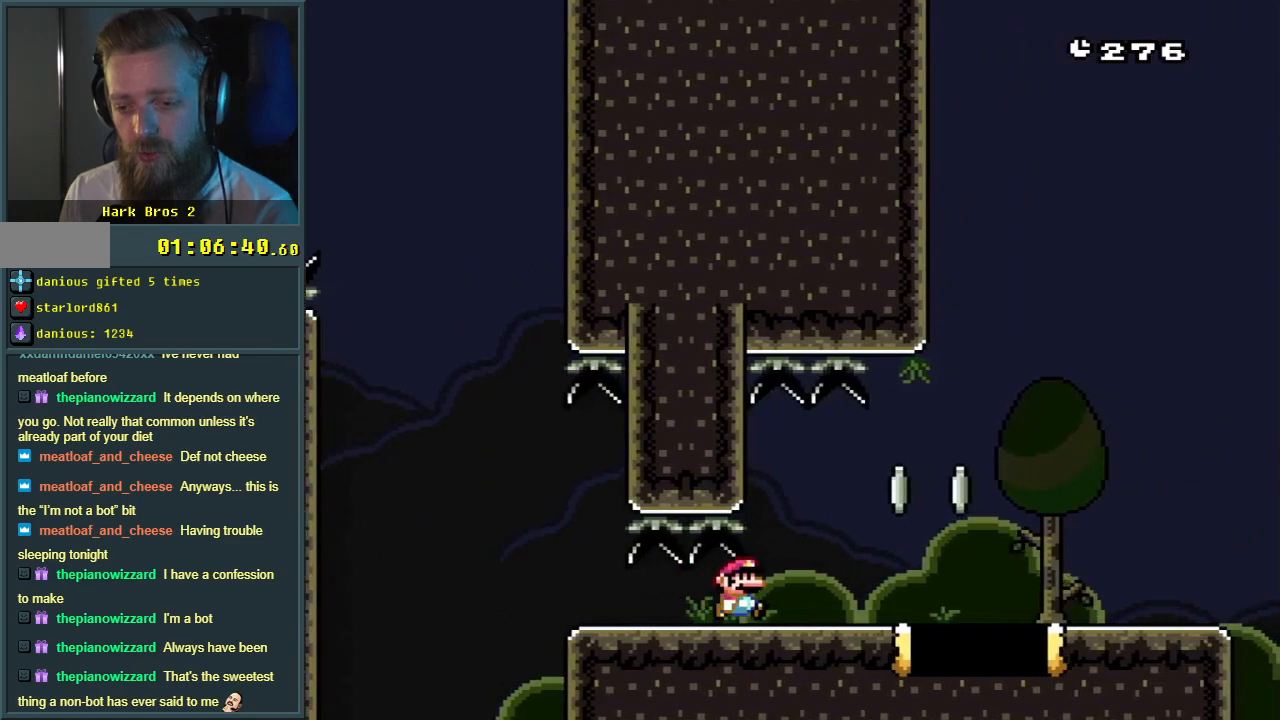
{"buttons": ["Y", "DPAD_RIGHT"], "events": [[117, "DPAD_RIGHT", "up"], [483, "DPAD_RIGHT", "down"]]}
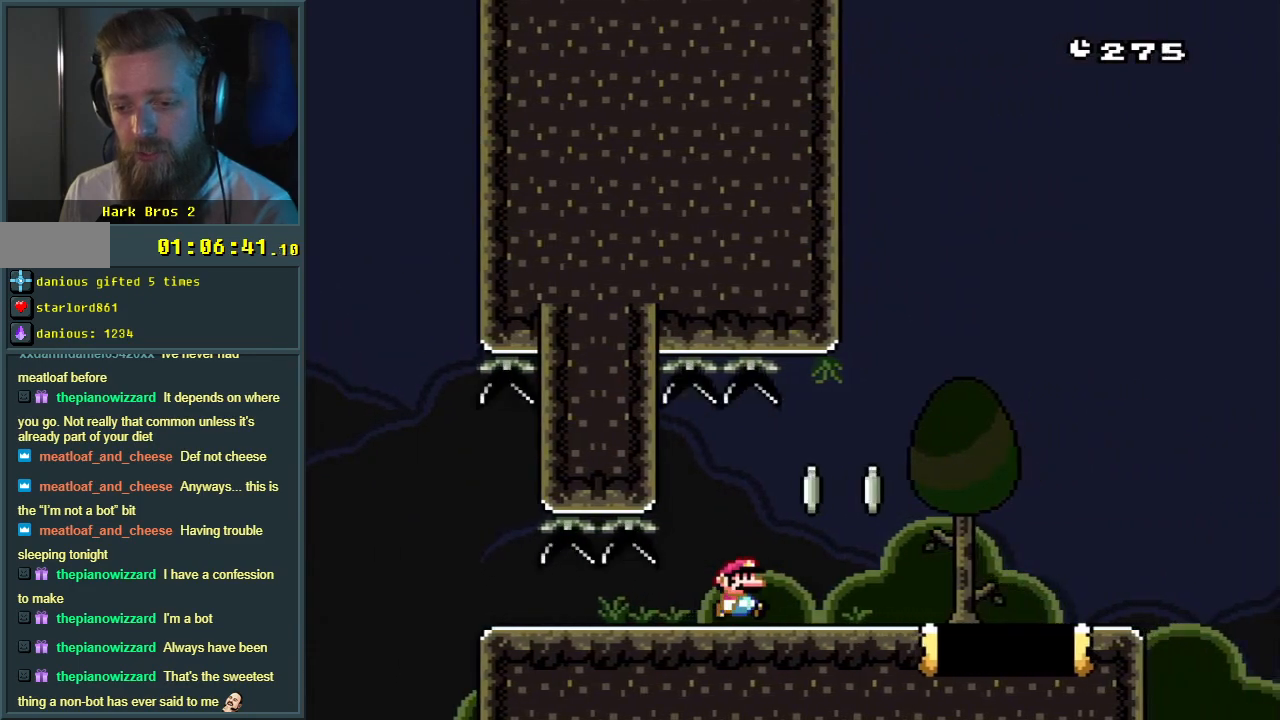
{"buttons": ["B", "Y"], "events": [[233, "B", "down"], [333, "B", "up"], [350, "DPAD_RIGHT", "up"], [483, "B", "down"]]}
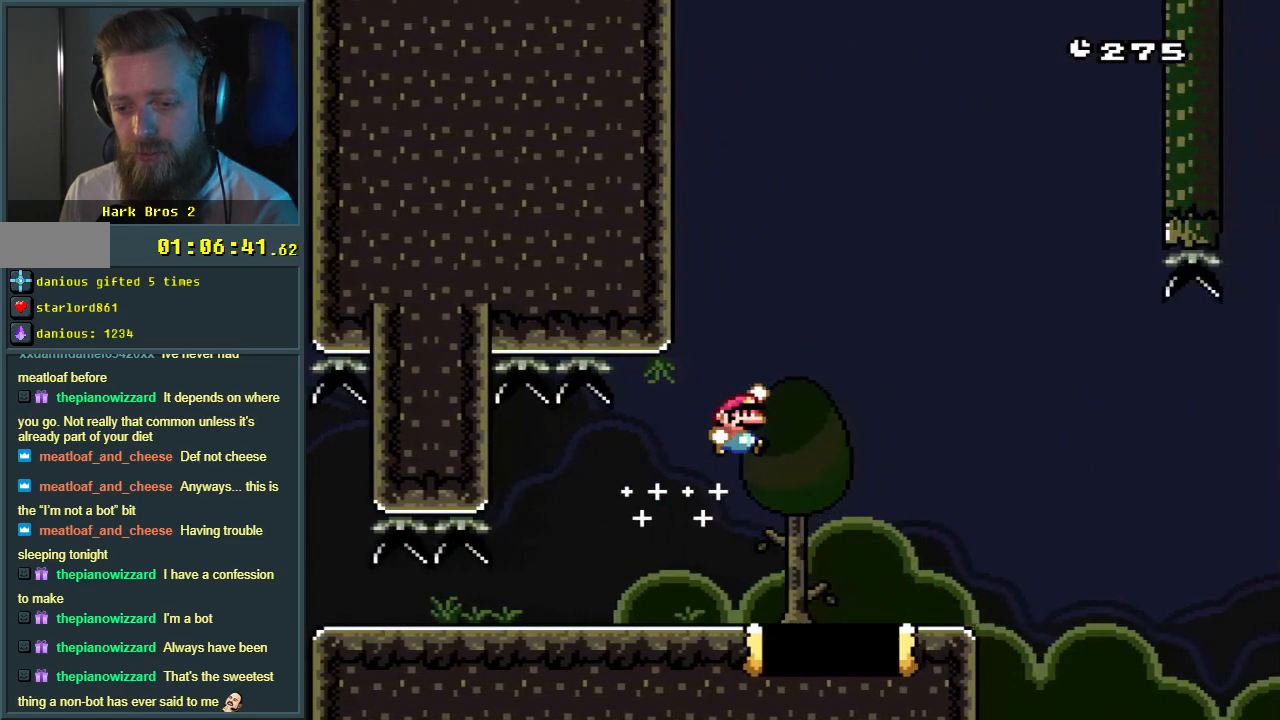
{"buttons": ["Y"], "events": [[167, "DPAD_LEFT", "down"], [317, "DPAD_LEFT", "up"], [433, "B", "up"]]}
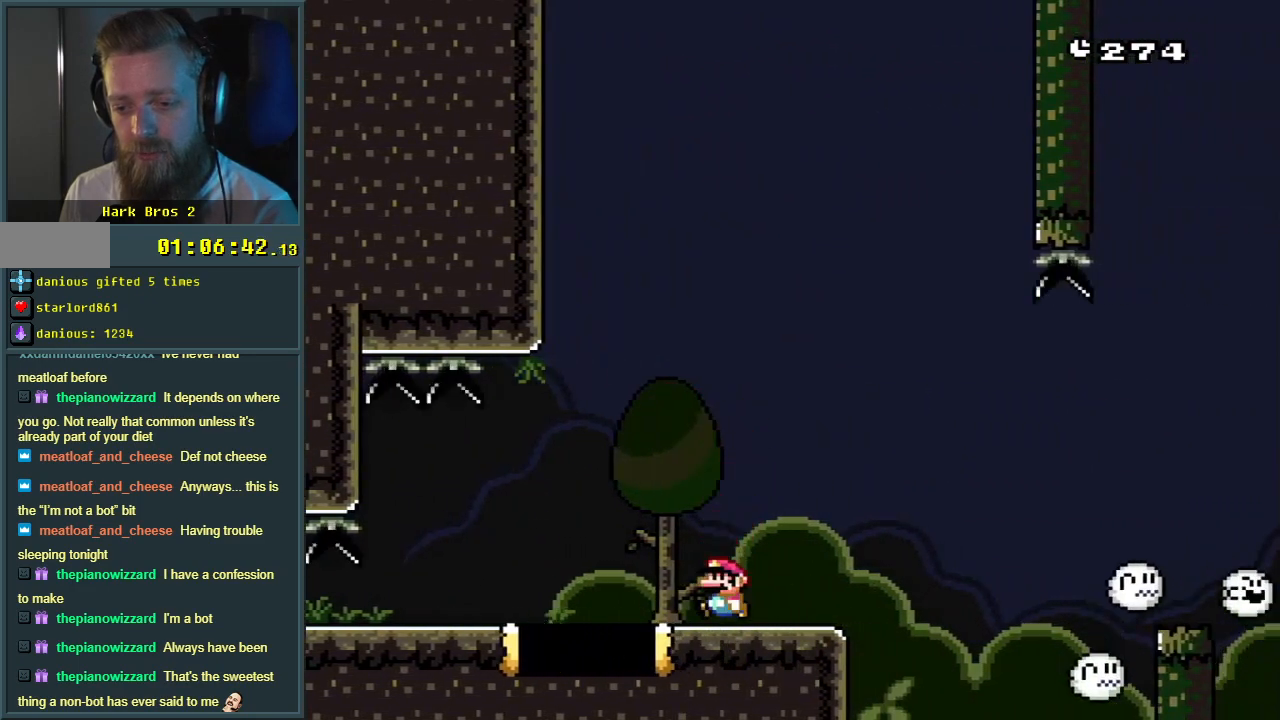
{"buttons": ["Y"], "events": [[167, "DPAD_RIGHT", "down"], [250, "DPAD_RIGHT", "up"]]}
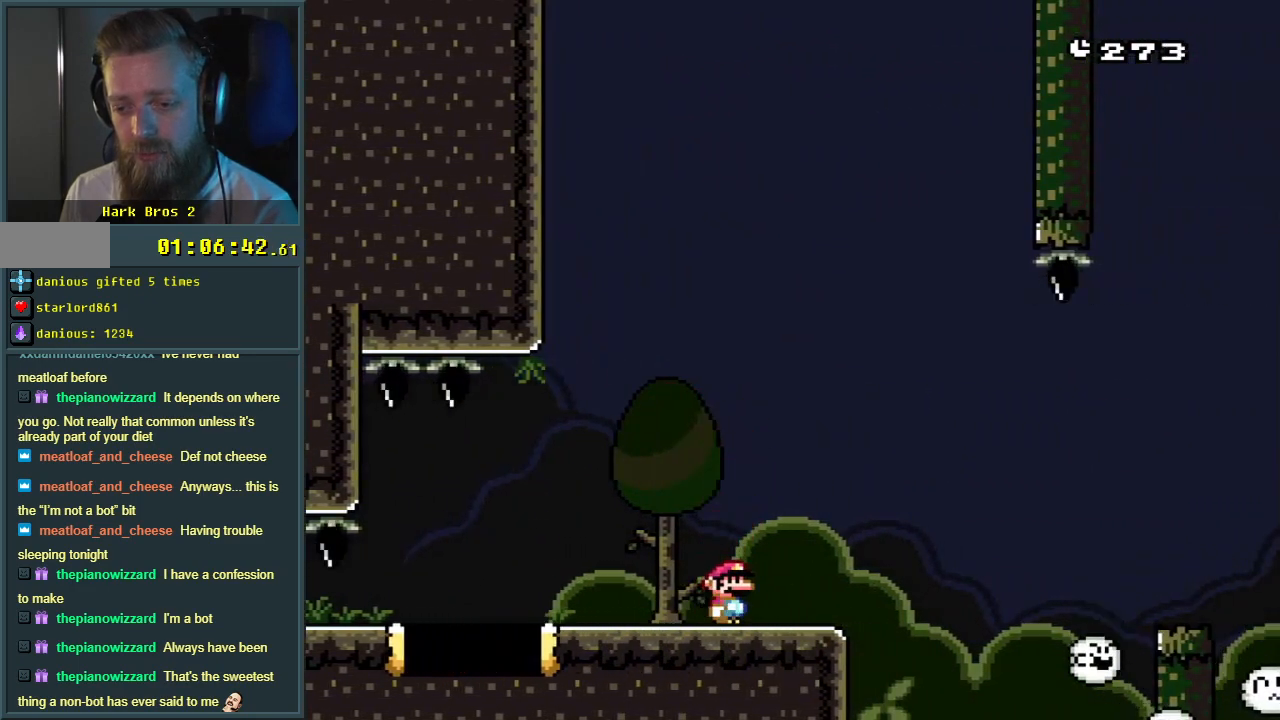
{"buttons": ["Y"], "events": []}
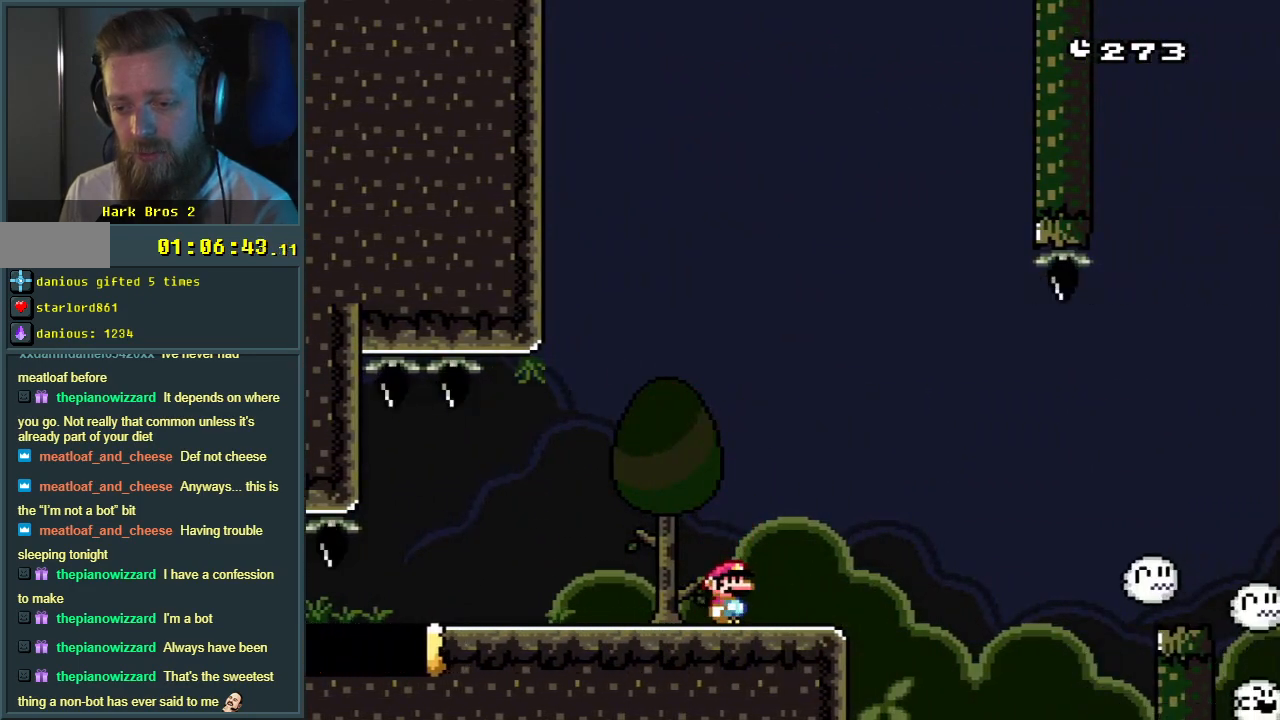
{"buttons": ["B", "Y", "DPAD_LEFT"], "events": [[67, "DPAD_RIGHT", "down"], [383, "DPAD_RIGHT", "up"], [383, "DPAD_UP", "down"], [400, "B", "down"], [400, "DPAD_LEFT", "down"], [400, "DPAD_UP", "up"]]}
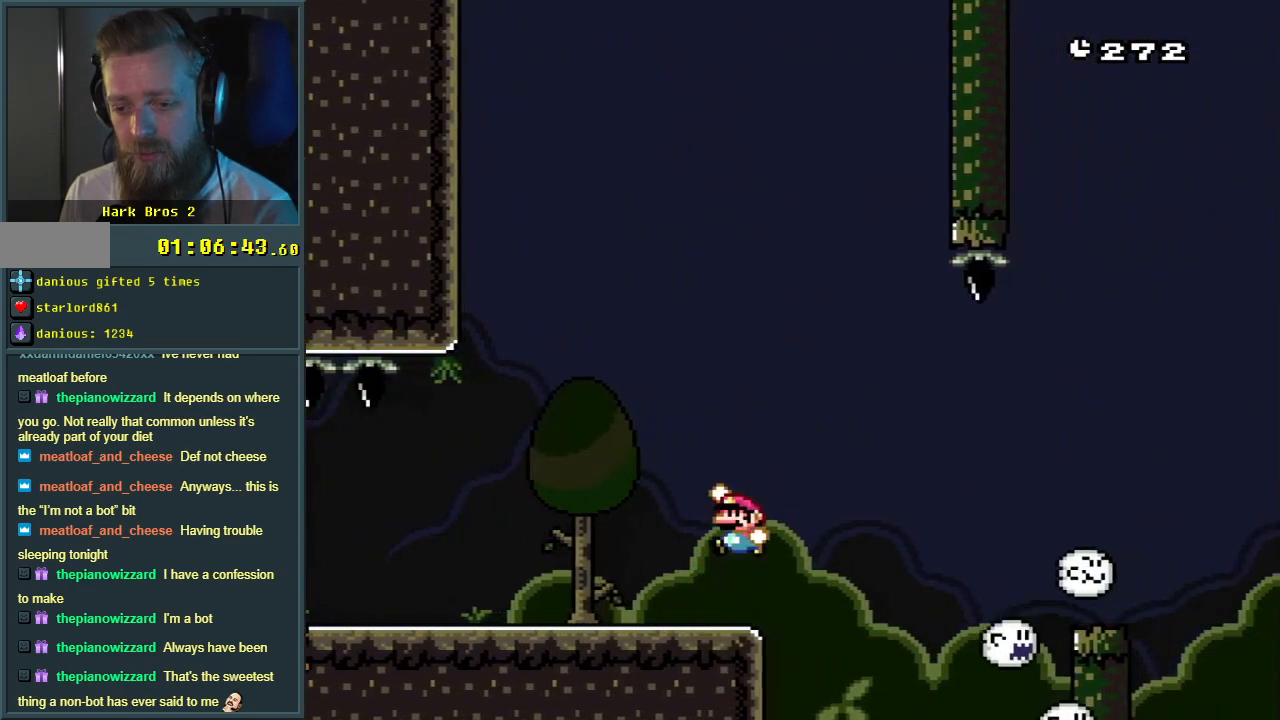
{"buttons": ["Y"], "events": [[50, "B", "up"], [117, "DPAD_LEFT", "up"]]}
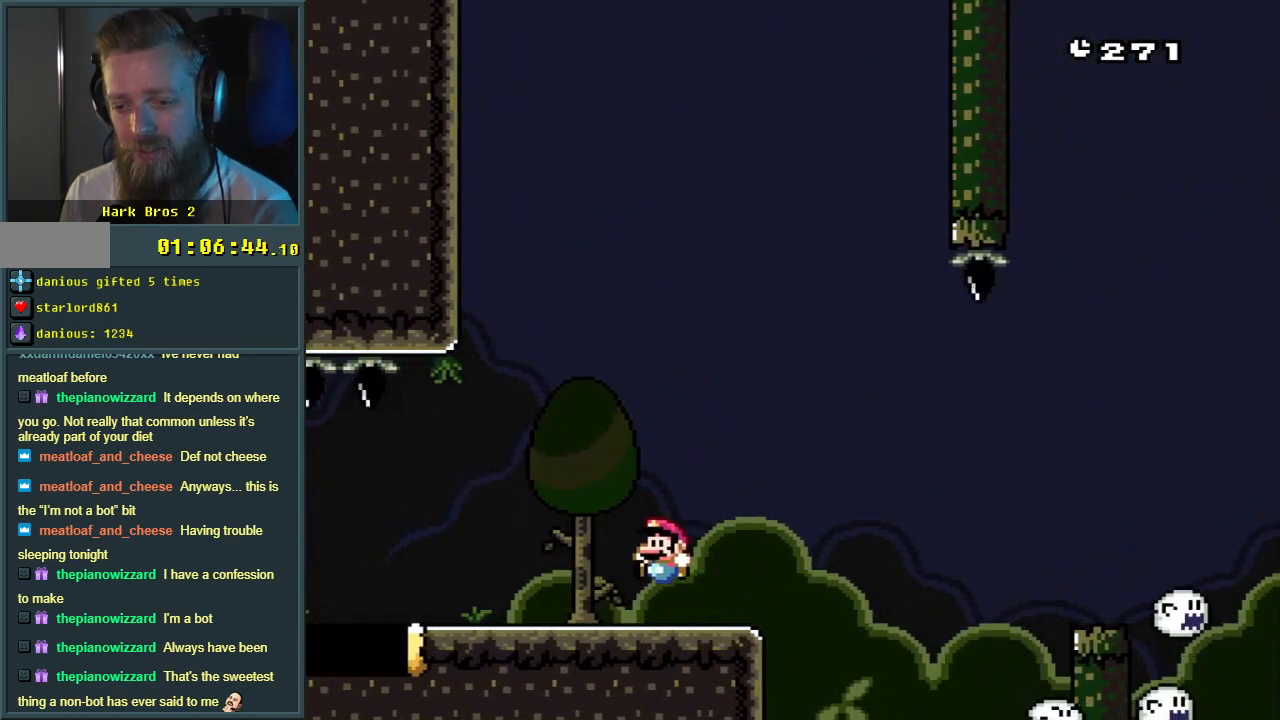
{"buttons": ["Y", "DPAD_RIGHT"], "events": [[100, "DPAD_RIGHT", "down"], [200, "DPAD_RIGHT", "up"], [483, "DPAD_RIGHT", "down"]]}
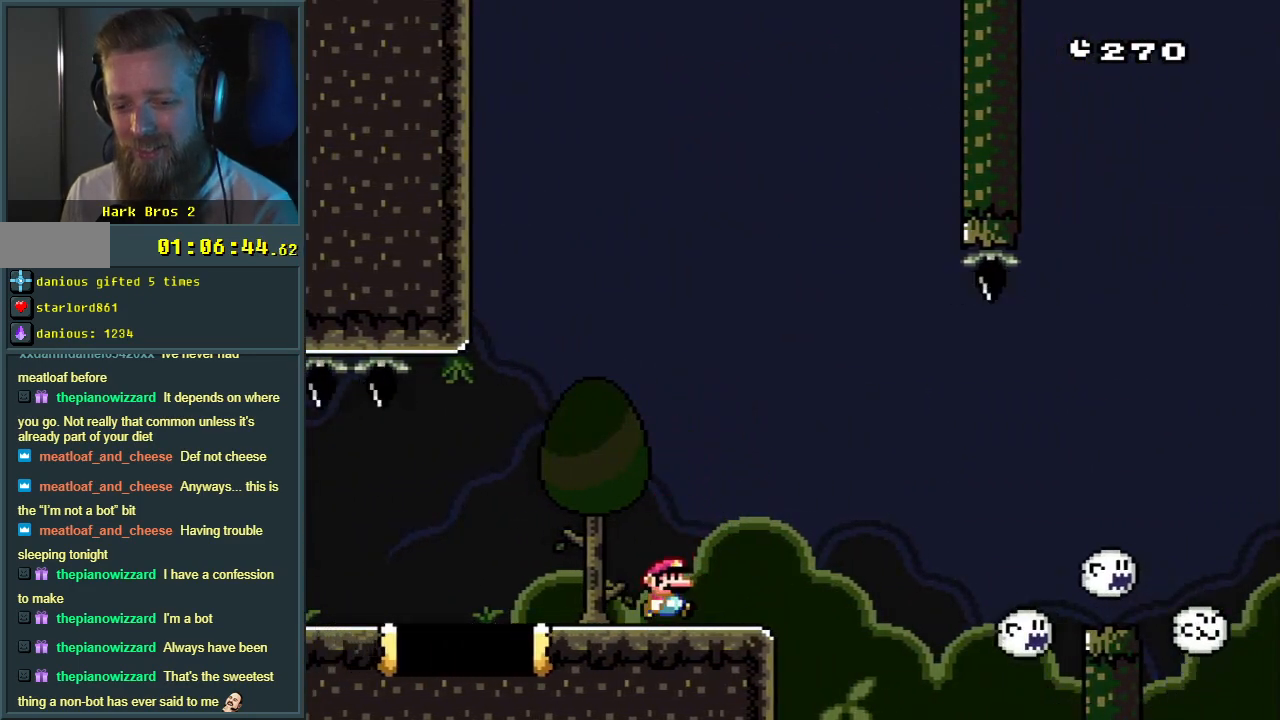
{"buttons": ["Y"], "events": [[150, "DPAD_RIGHT", "up"]]}
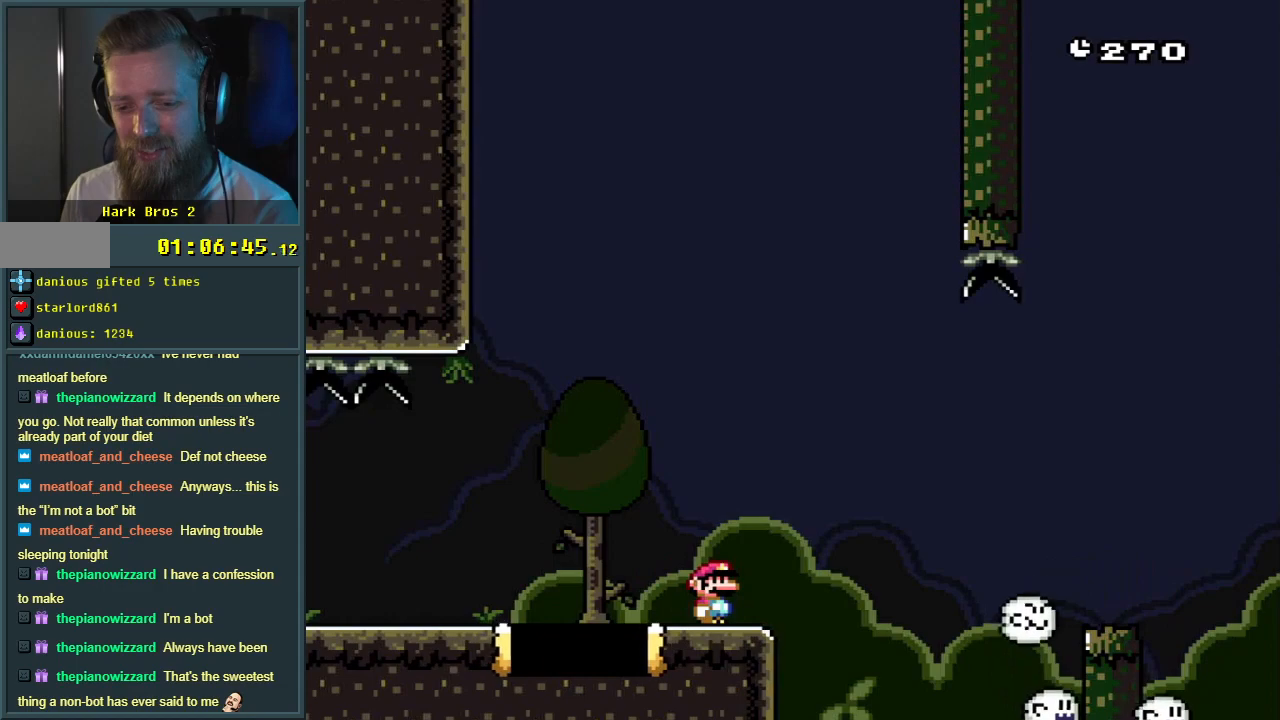
{"buttons": ["B", "Y"], "events": [[50, "DPAD_RIGHT", "down"], [167, "DPAD_RIGHT", "up"], [317, "B", "down"]]}
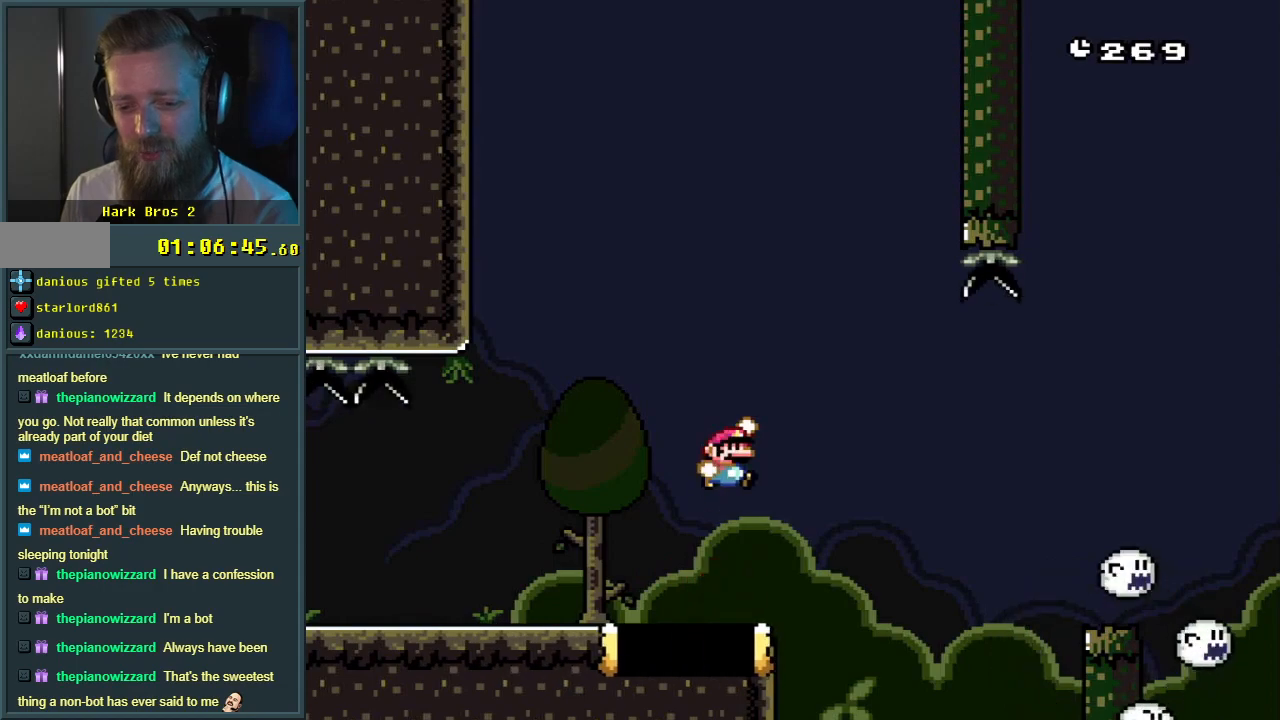
{"buttons": ["B", "Y"], "events": [[283, "DPAD_LEFT", "down"], [317, "DPAD_LEFT", "up"]]}
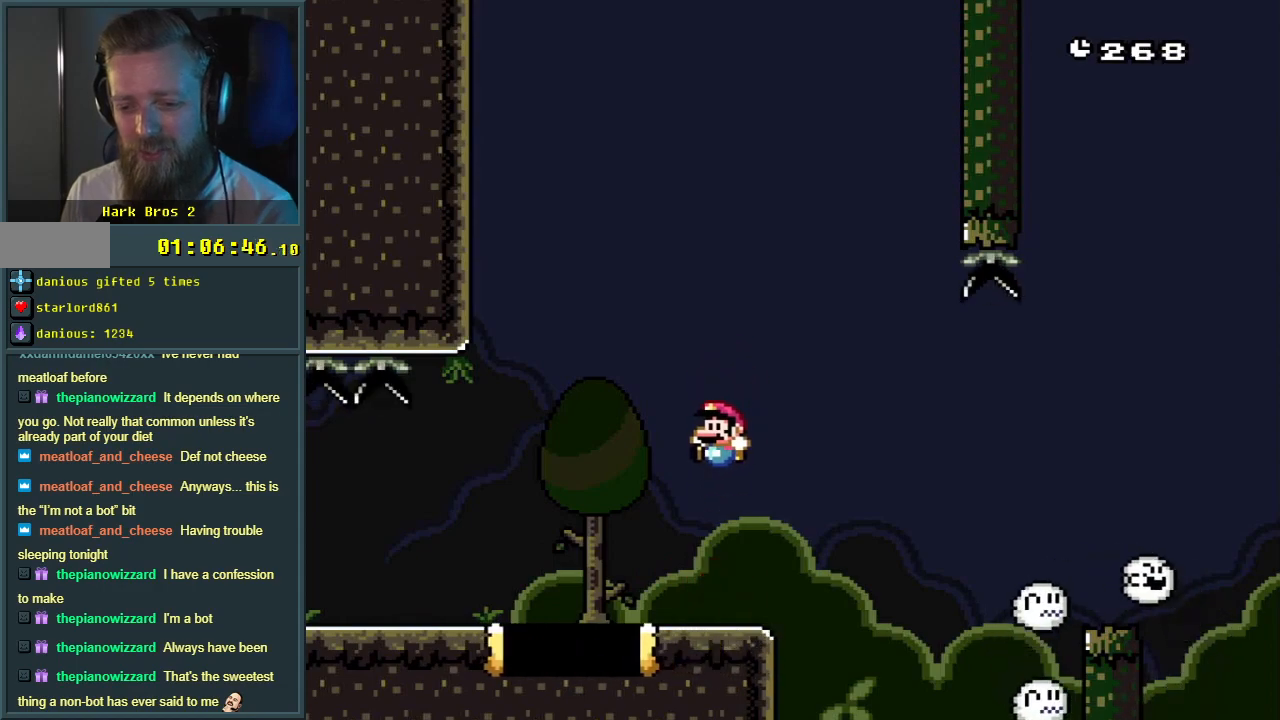
{"buttons": ["Y"], "events": [[33, "B", "up"]]}
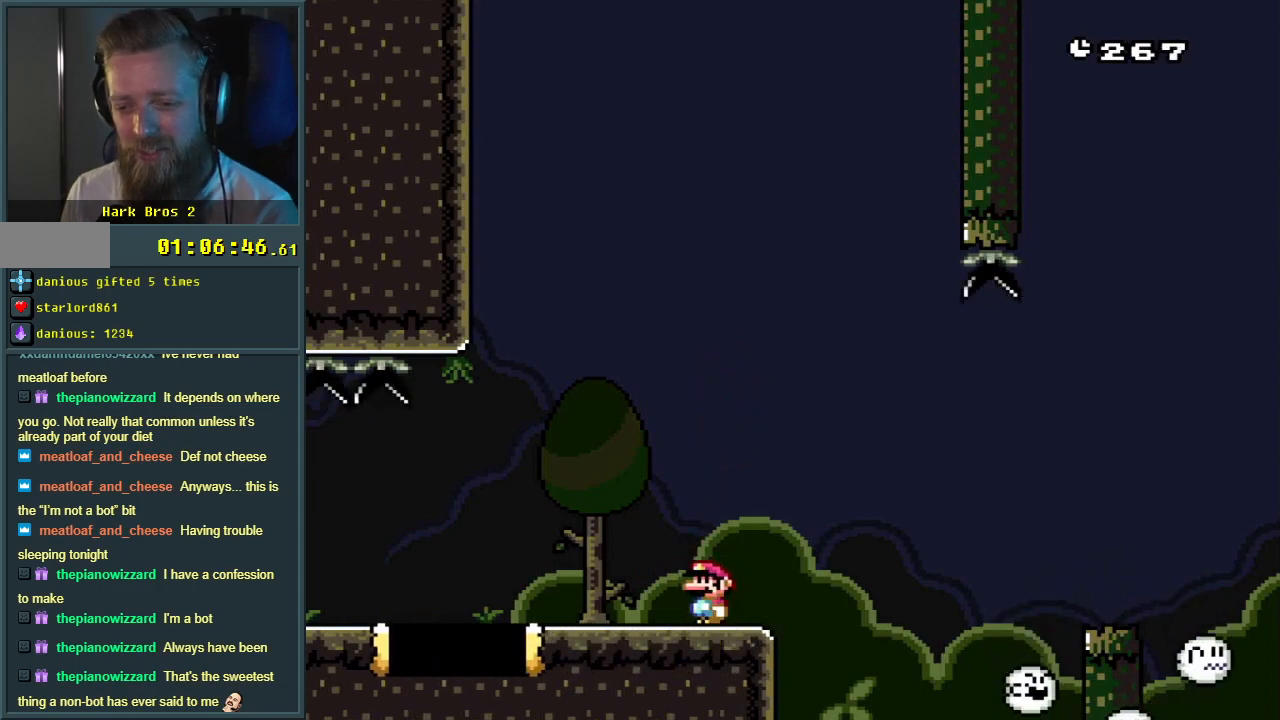
{"buttons": ["B", "Y", "DPAD_RIGHT"], "events": [[250, "DPAD_RIGHT", "down"], [467, "B", "down"]]}
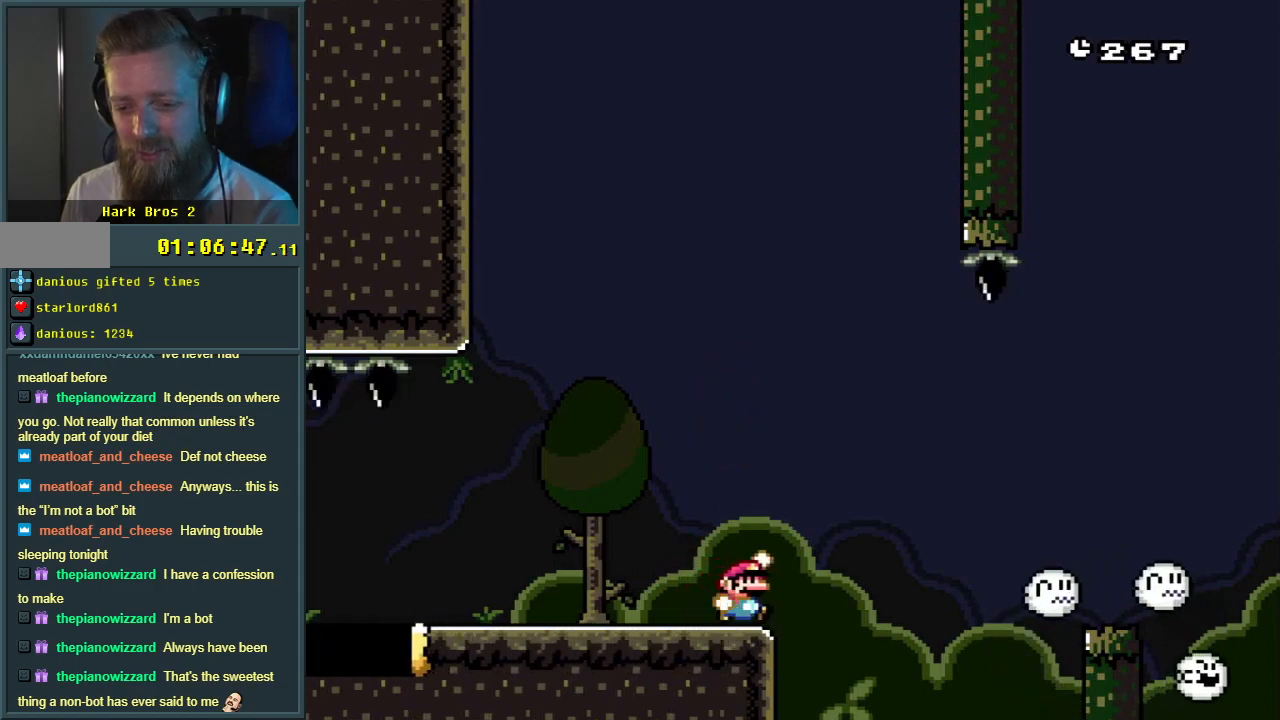
{"buttons": ["B", "Y", "DPAD_RIGHT"], "events": [[83, "B", "up"], [150, "B", "down"]]}
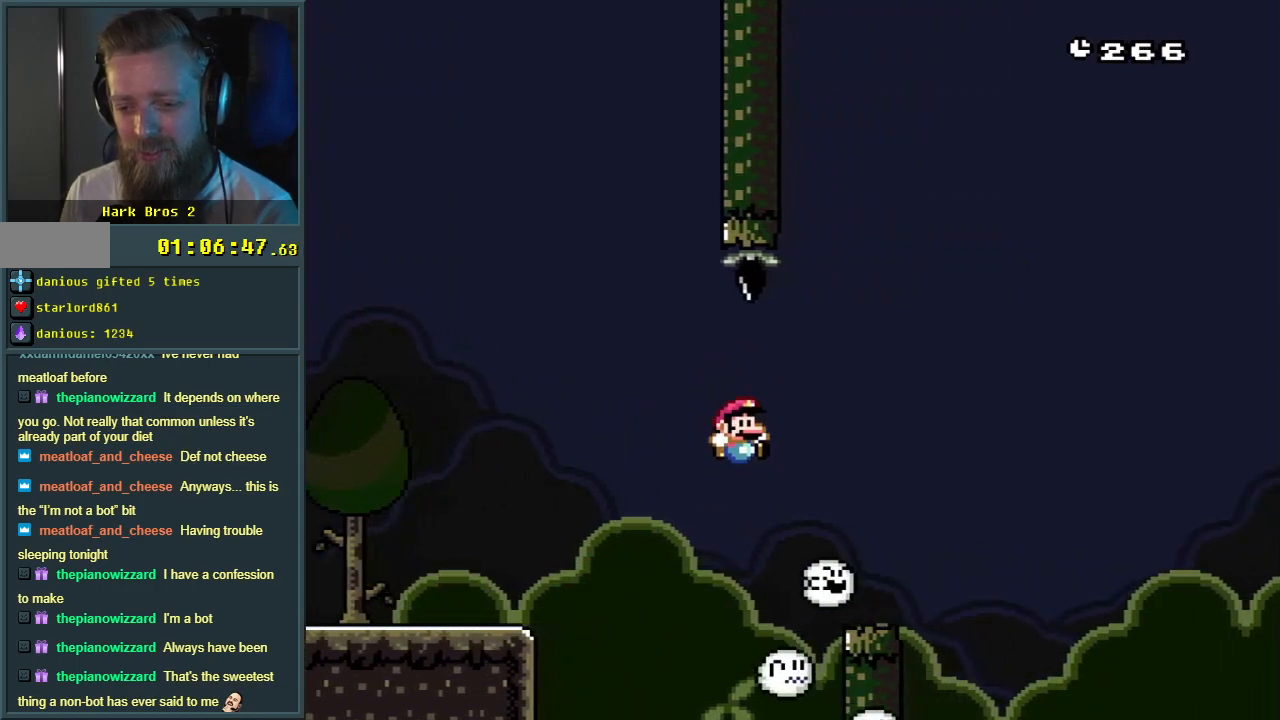
{"buttons": ["Y", "DPAD_RIGHT"], "events": [[67, "DPAD_RIGHT", "up"], [167, "DPAD_LEFT", "down"], [283, "DPAD_LEFT", "up"], [317, "B", "up"], [350, "DPAD_RIGHT", "down"]]}
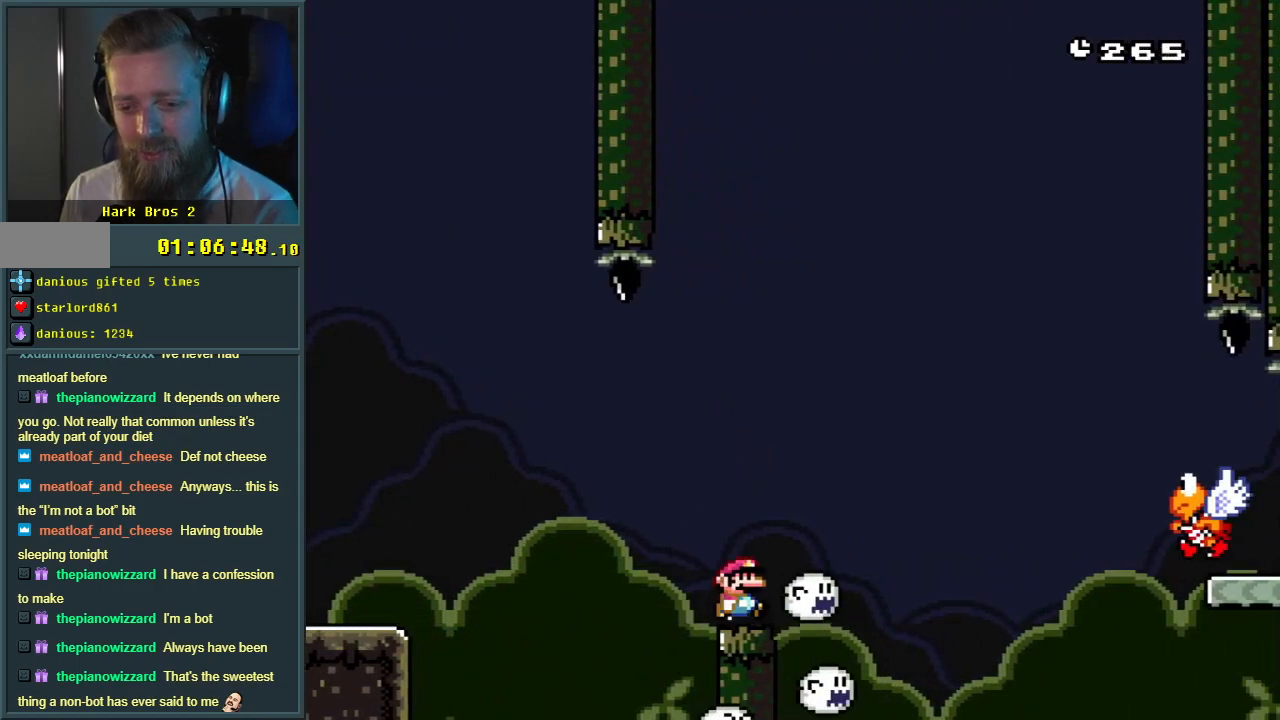
{"buttons": [], "events": [[67, "B", "down"], [433, "DPAD_RIGHT", "up"], [433, "Y", "up"], [467, "B", "up"]]}
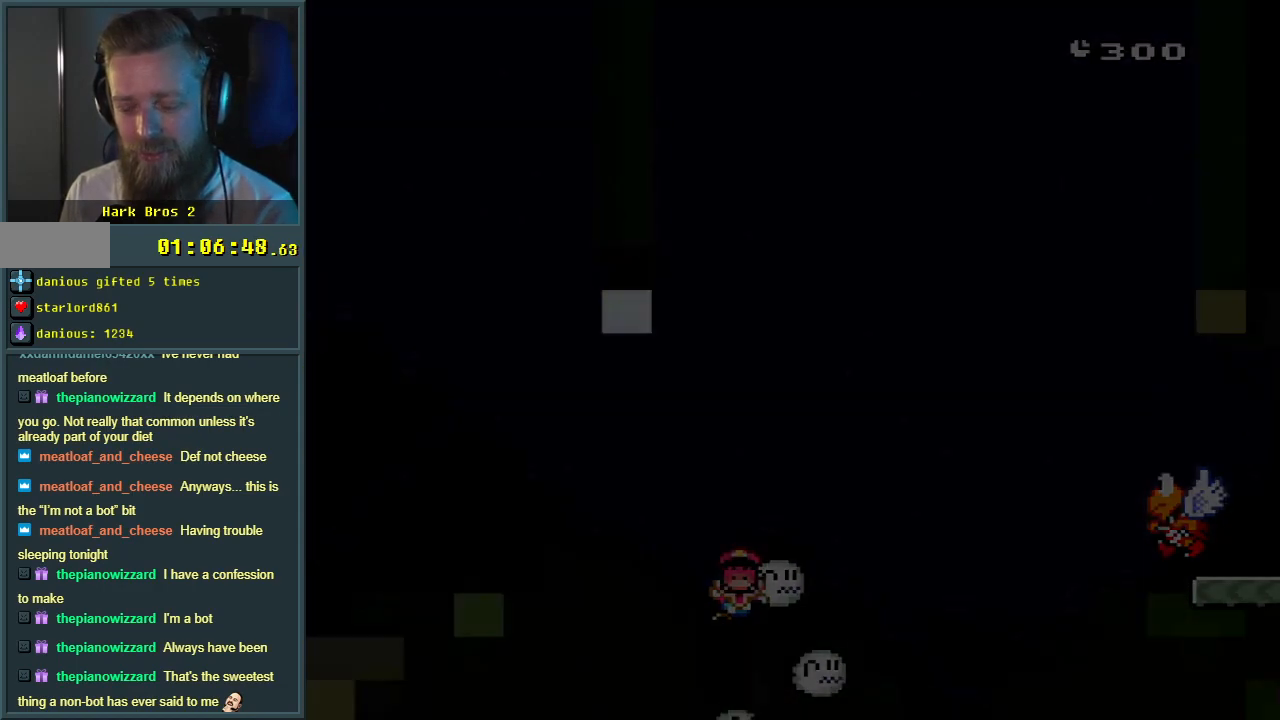
{"buttons": [], "events": [[133, "A", "down"], [217, "A", "up"]]}